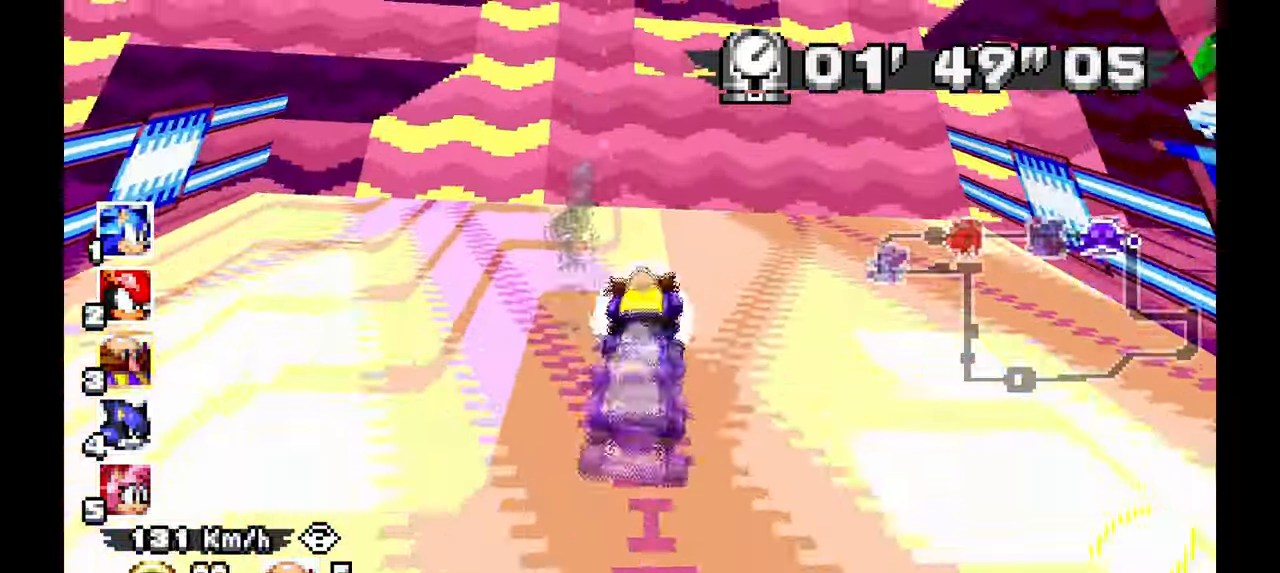
Gameplay with a controller; each line is a JSON object with the inputs held at the frame after it (dt_ms = milliseconds from this image to that frame). "events" lists button and stick changes between this image and that frame as [ms after this image, input, new state], when the widget could be followed in between. Not read: B C HOME L1 L3 R1 R3 SELECT START X Y Z other_buttons.
{"dt_ms": 500, "buttons": ["A"], "left_stick": "center", "events": [[83, "left_stick", "center"]]}
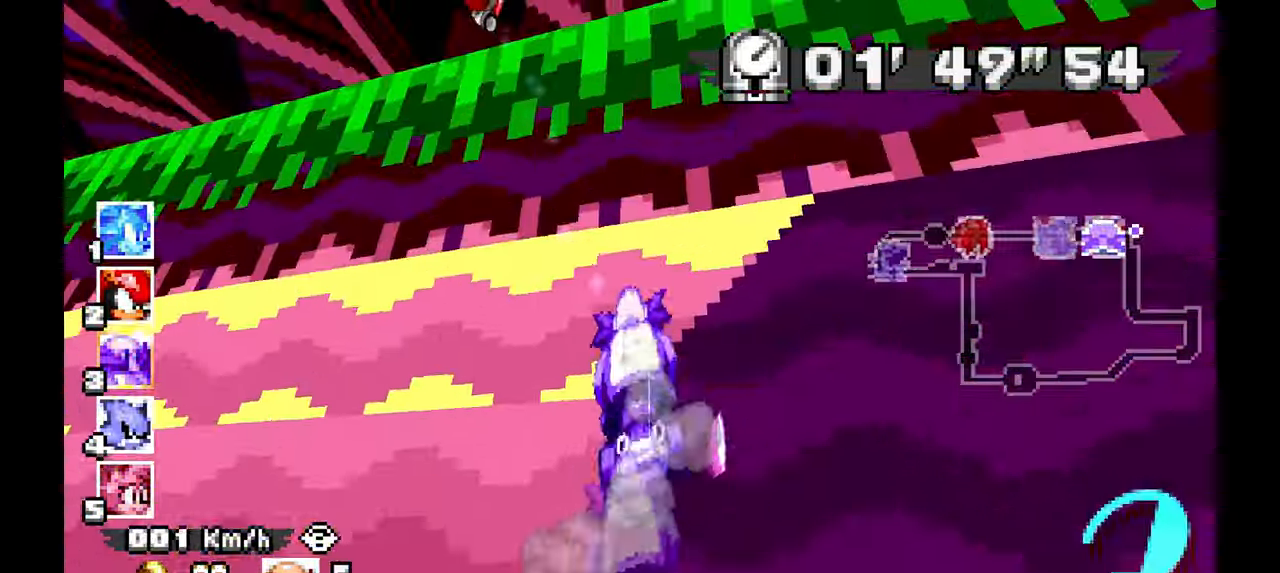
{"dt_ms": 500, "buttons": ["A"], "left_stick": "right", "events": [[67, "left_stick", "right"], [183, "left_stick", "center"], [500, "left_stick", "right"]]}
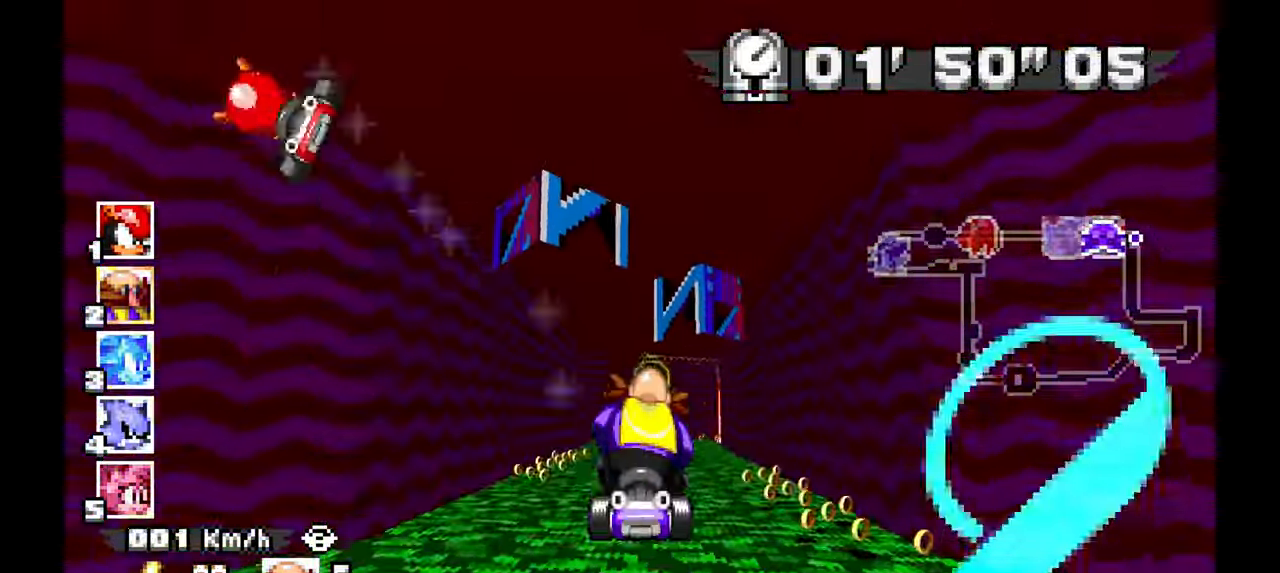
{"dt_ms": 500, "buttons": ["A"], "left_stick": "center", "events": [[133, "left_stick", "center"], [250, "left_stick", "up-left"], [433, "left_stick", "center"]]}
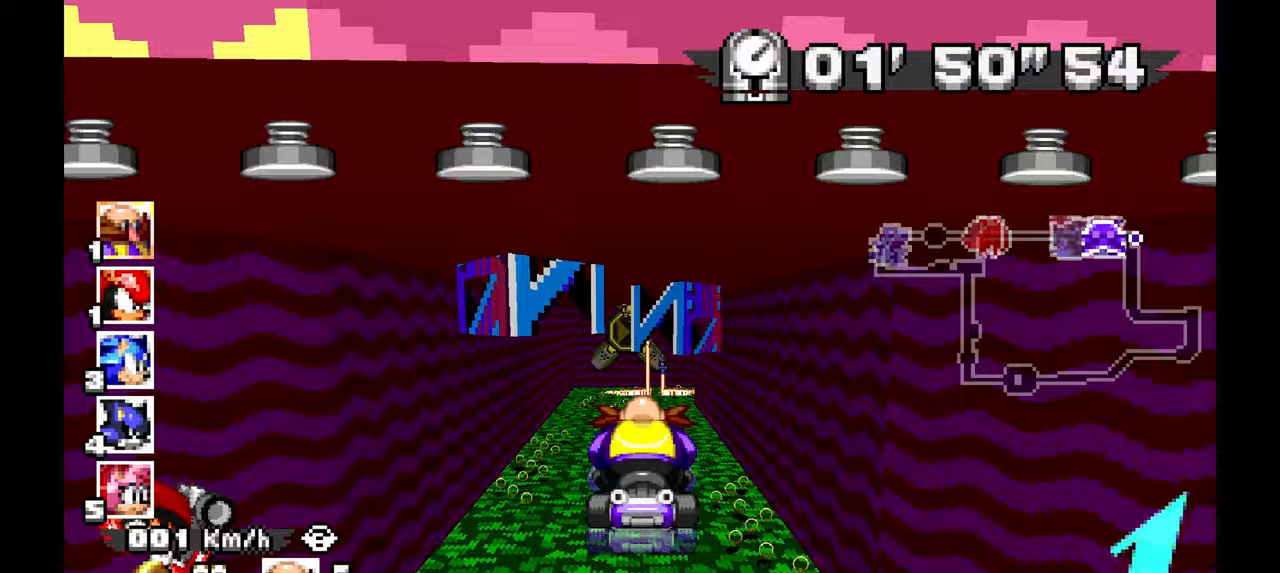
{"dt_ms": 500, "buttons": ["A"], "left_stick": "center", "events": []}
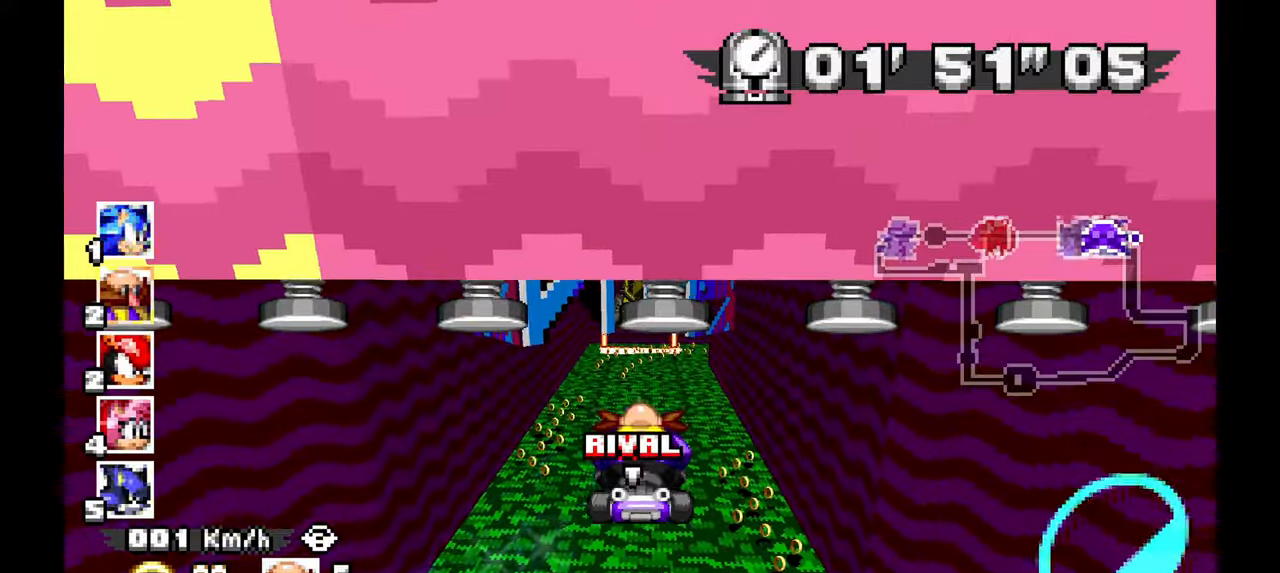
{"dt_ms": 500, "buttons": ["A"], "left_stick": "center", "events": [[250, "left_stick", "up-left"], [400, "left_stick", "center"]]}
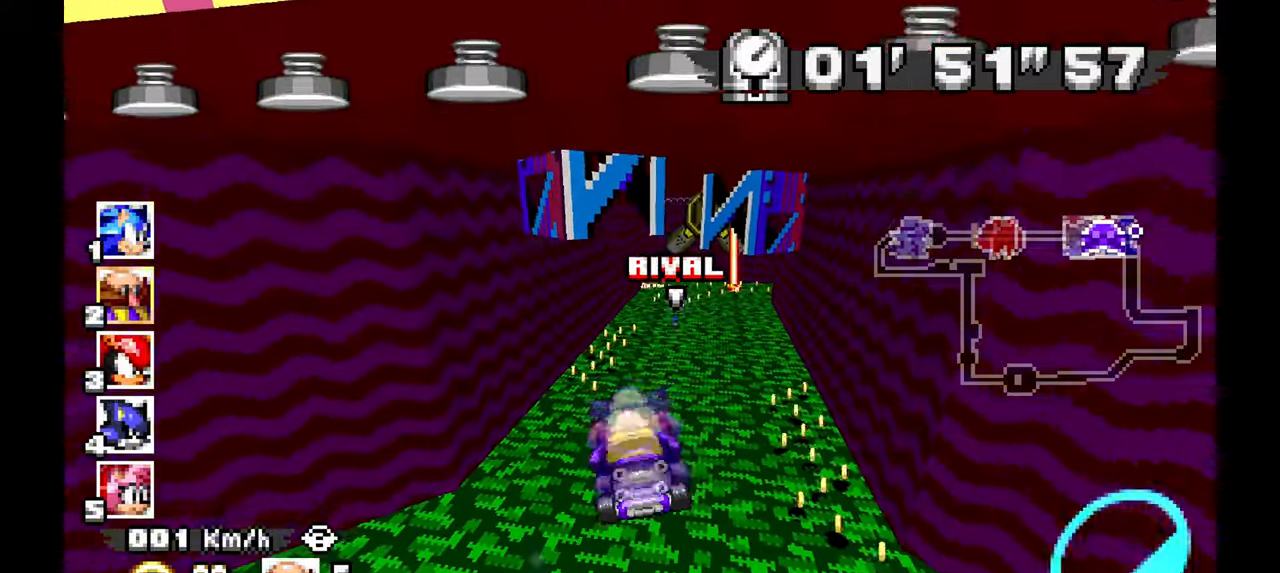
{"dt_ms": 1000, "buttons": ["A"], "left_stick": "center", "events": [[833, "left_stick", "up-left"], [983, "left_stick", "center"]]}
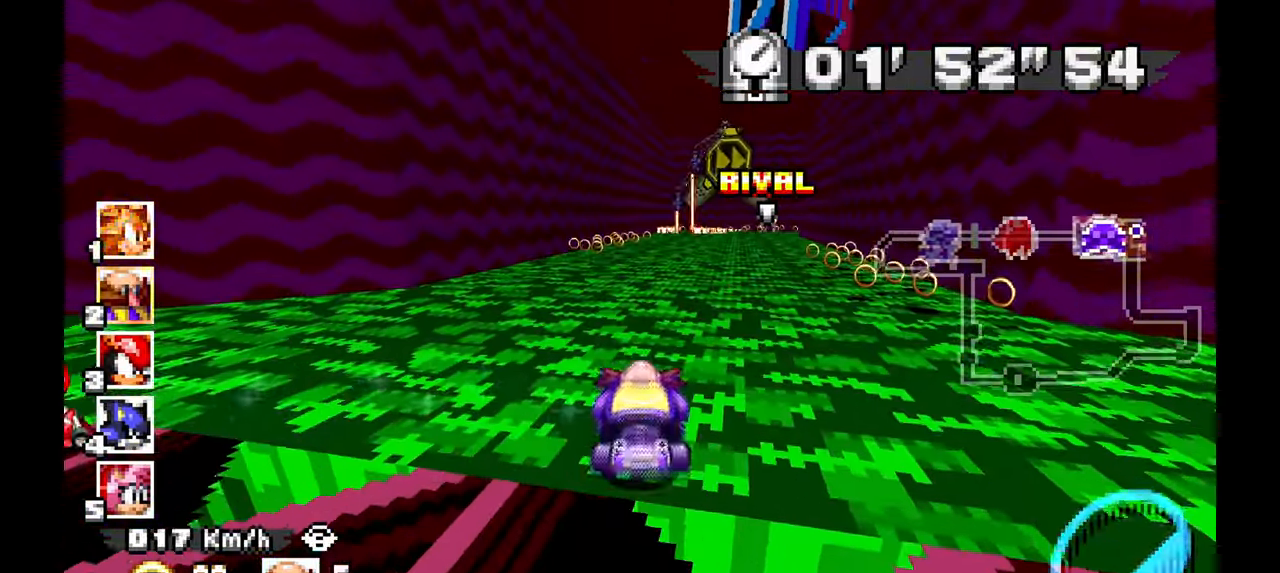
{"dt_ms": 1000, "buttons": ["A"], "left_stick": "center"}
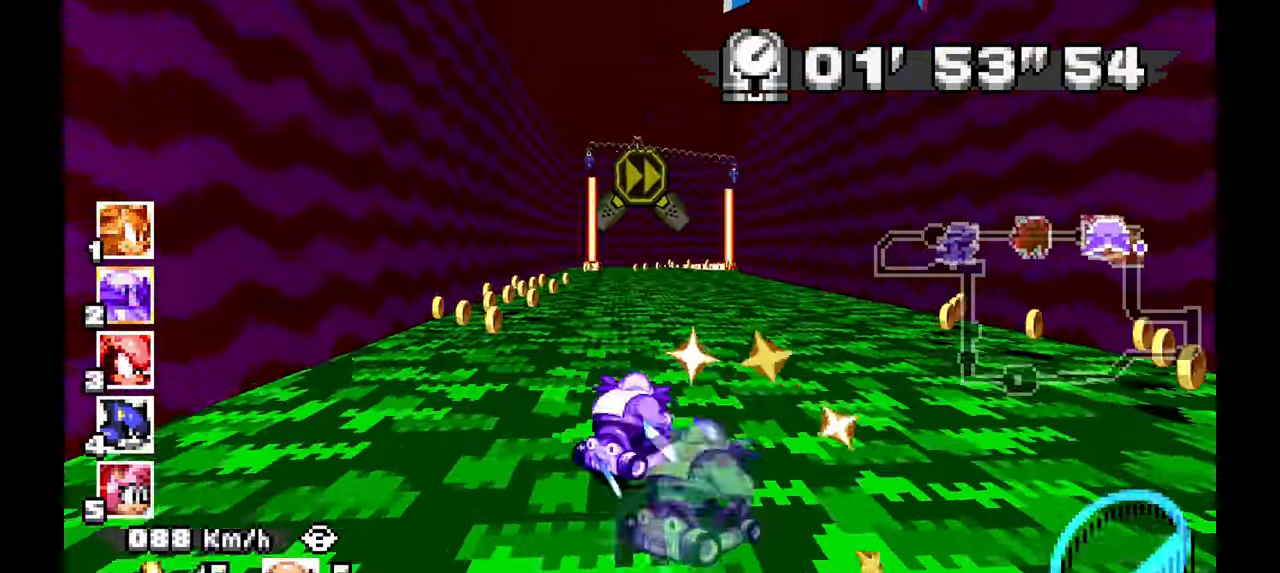
{"dt_ms": 500, "buttons": ["A"], "left_stick": "center", "events": [[117, "left_stick", "right"], [500, "left_stick", "center"]]}
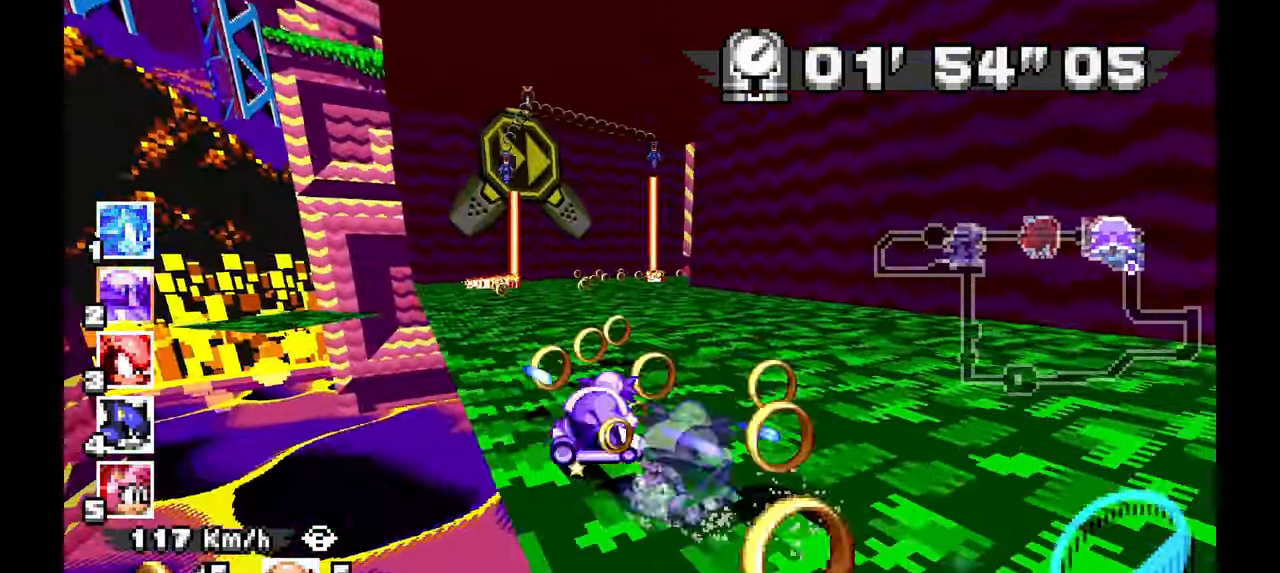
{"dt_ms": 500, "buttons": ["A"], "left_stick": "up-left", "events": [[50, "left_stick", "up-left"], [283, "left_stick", "right"], [417, "left_stick", "up-left"]]}
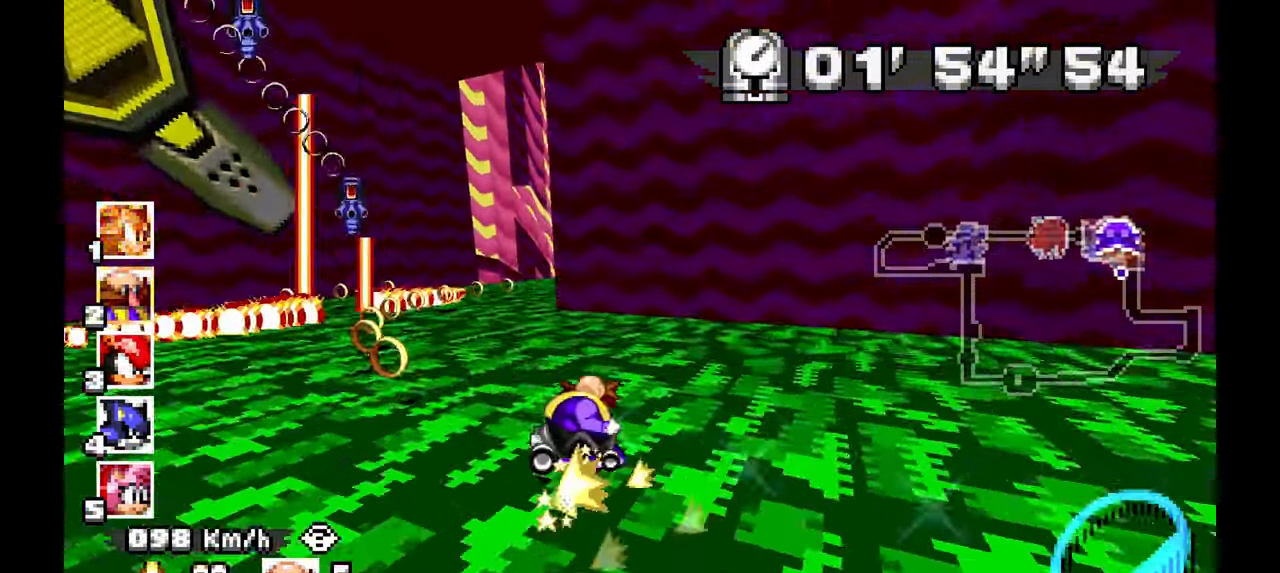
{"dt_ms": 500, "buttons": ["A"], "left_stick": "center", "events": [[150, "left_stick", "right"], [400, "left_stick", "center"]]}
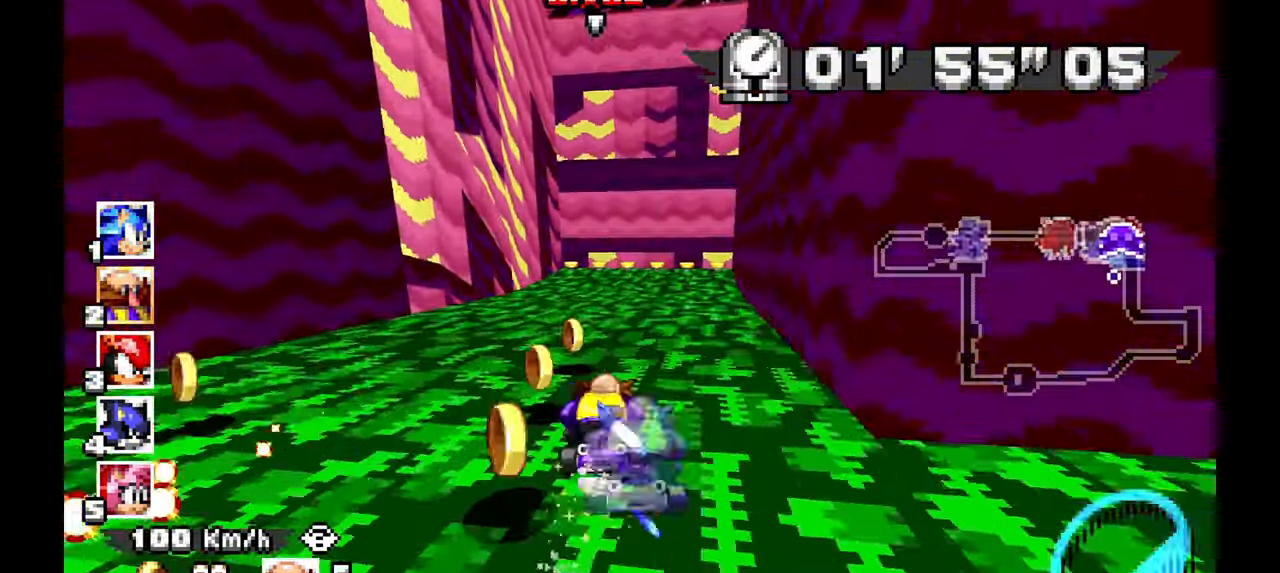
{"dt_ms": 500, "buttons": ["A"], "left_stick": "up-left", "events": [[83, "left_stick", "right"], [217, "left_stick", "center"], [317, "left_stick", "up-left"]]}
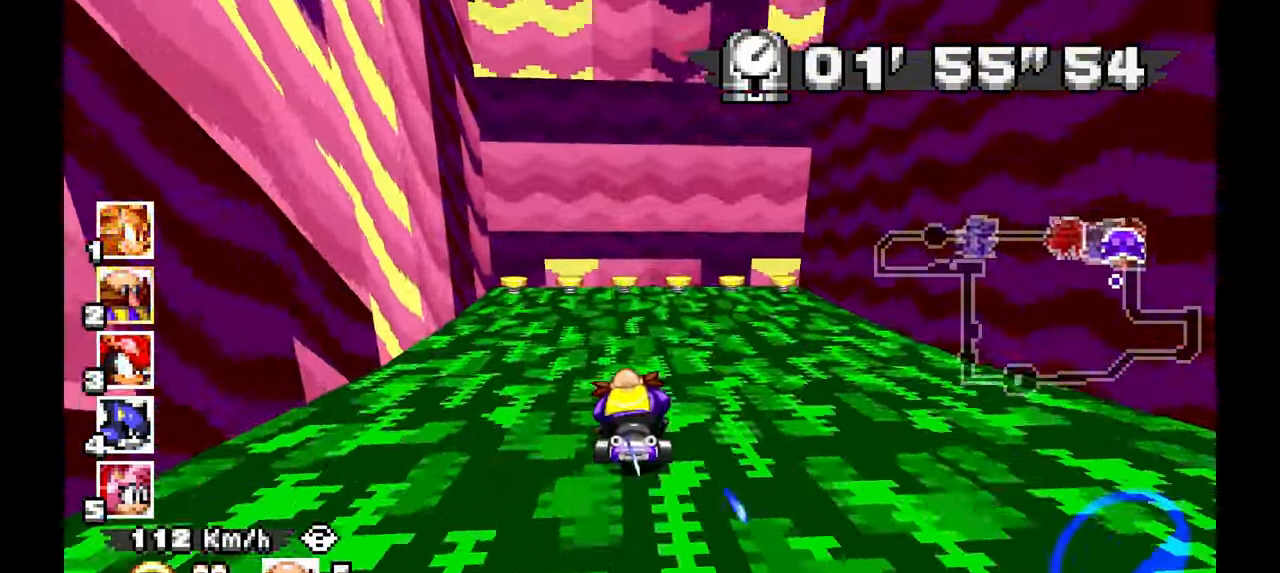
{"dt_ms": 500, "buttons": ["A"], "left_stick": "left", "events": [[17, "left_stick", "center"], [217, "left_stick", "up-left"], [383, "left_stick", "left"]]}
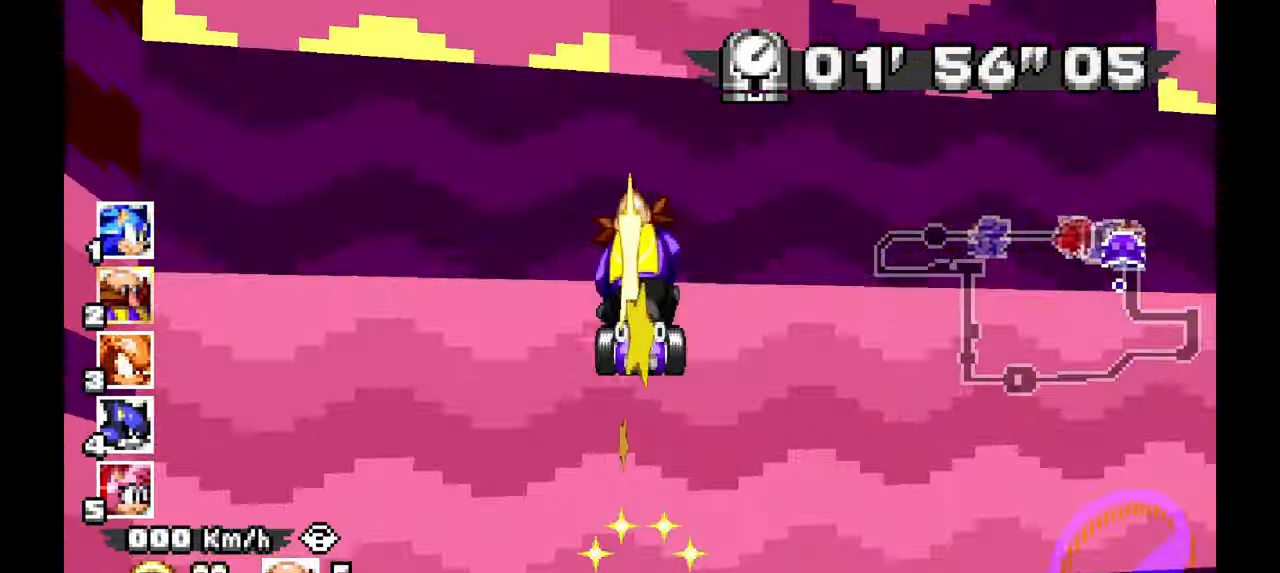
{"dt_ms": 500, "buttons": ["A"], "left_stick": "center", "events": [[17, "left_stick", "center"], [233, "left_stick", "left"], [400, "left_stick", "center"]]}
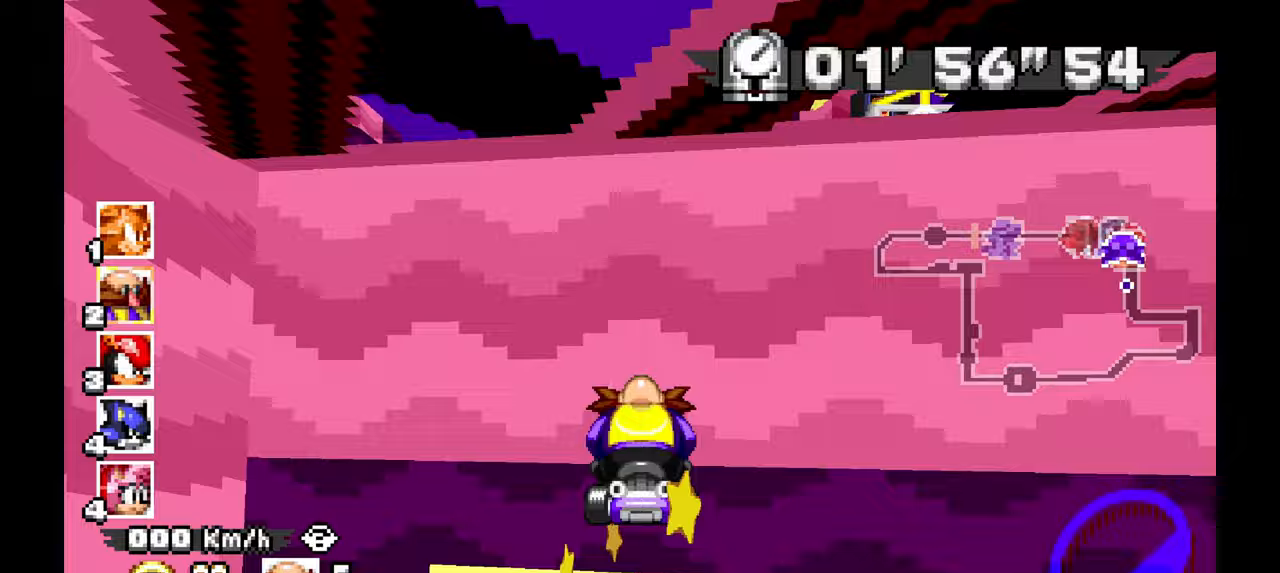
{"dt_ms": 1000, "buttons": ["A"], "left_stick": "center", "events": [[667, "left_stick", "right"], [783, "left_stick", "center"]]}
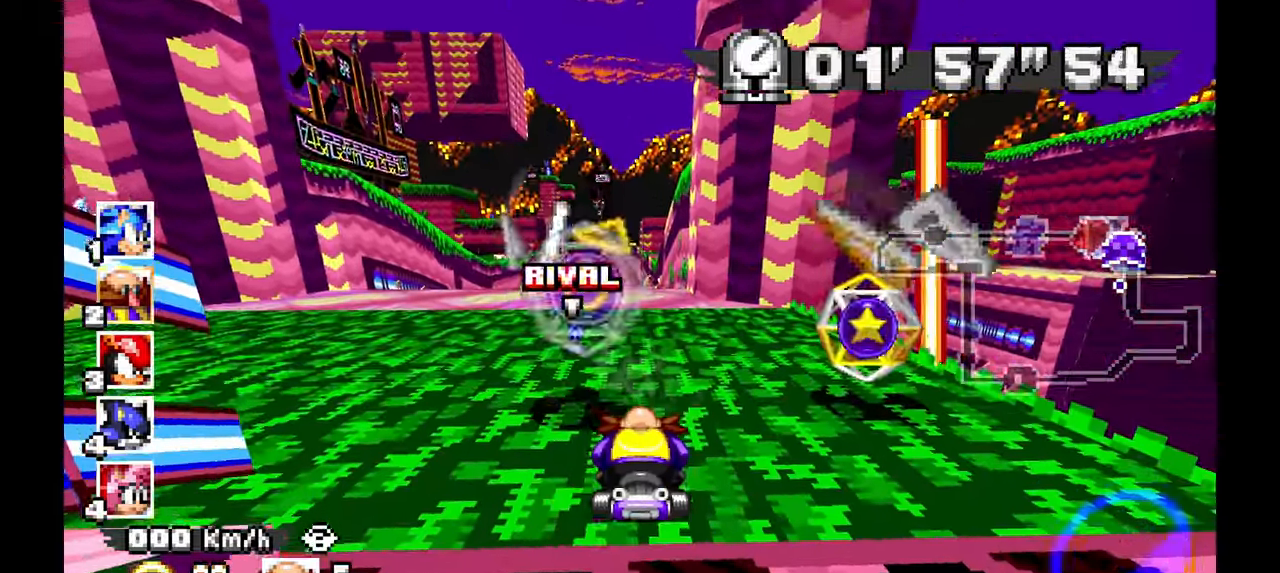
{"dt_ms": 500, "buttons": ["A"], "left_stick": "center", "events": [[117, "left_stick", "up-left"], [300, "left_stick", "center"]]}
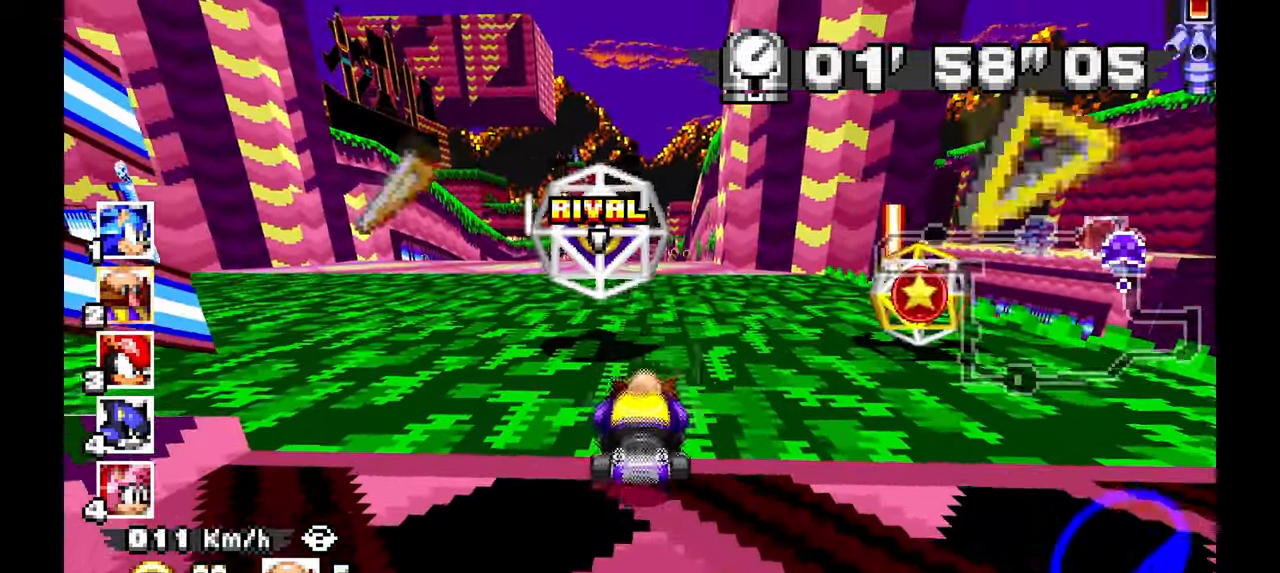
{"dt_ms": 1000, "buttons": ["A"], "left_stick": "center"}
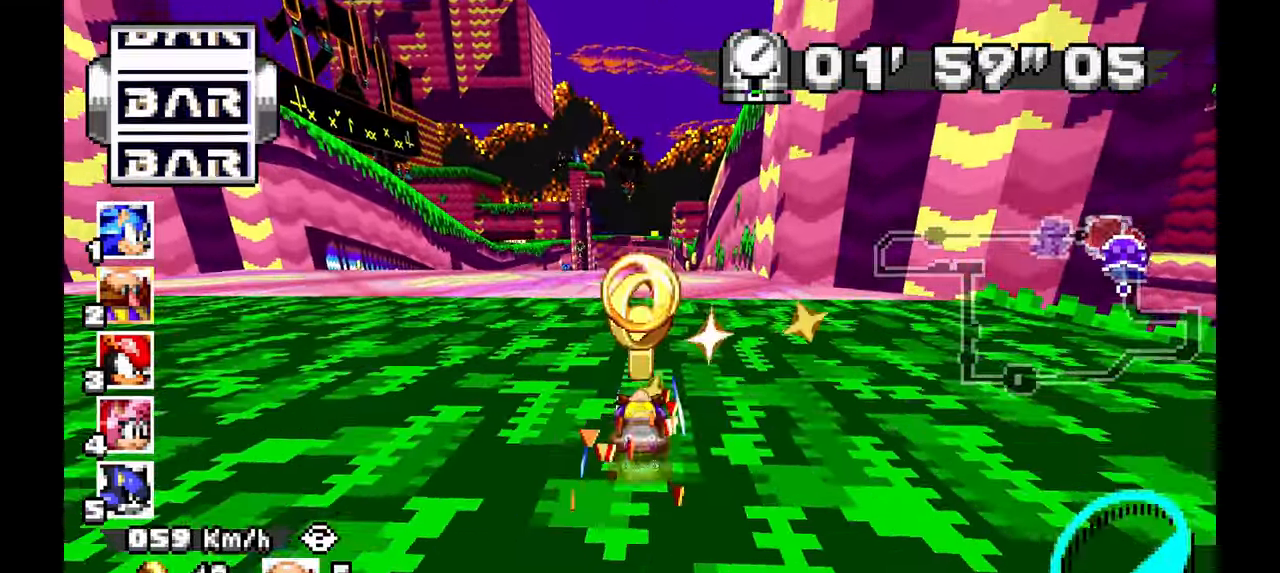
{"dt_ms": 500, "buttons": ["A"], "left_stick": "center", "events": [[83, "left_stick", "up-left"], [250, "left_stick", "center"]]}